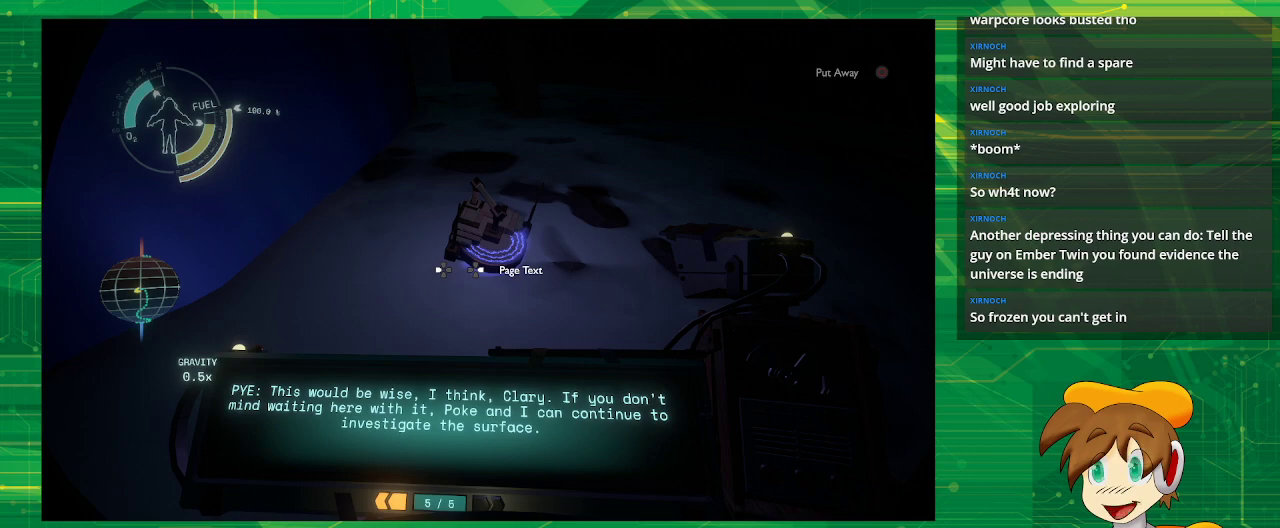
Gameplay with a controller (PlayStation layout); each line is a JSON object with the inputs held at the frame after it. "events" lists button and stick changes between this image and that frame as [ms after this image, input, new state], when the widget could be followed in between. Not read: L3 R3.
{"buttons": [], "left_stick": "center", "right_stick": "center", "events": [[300, "CIRCLE", "down"], [417, "CIRCLE", "up"]]}
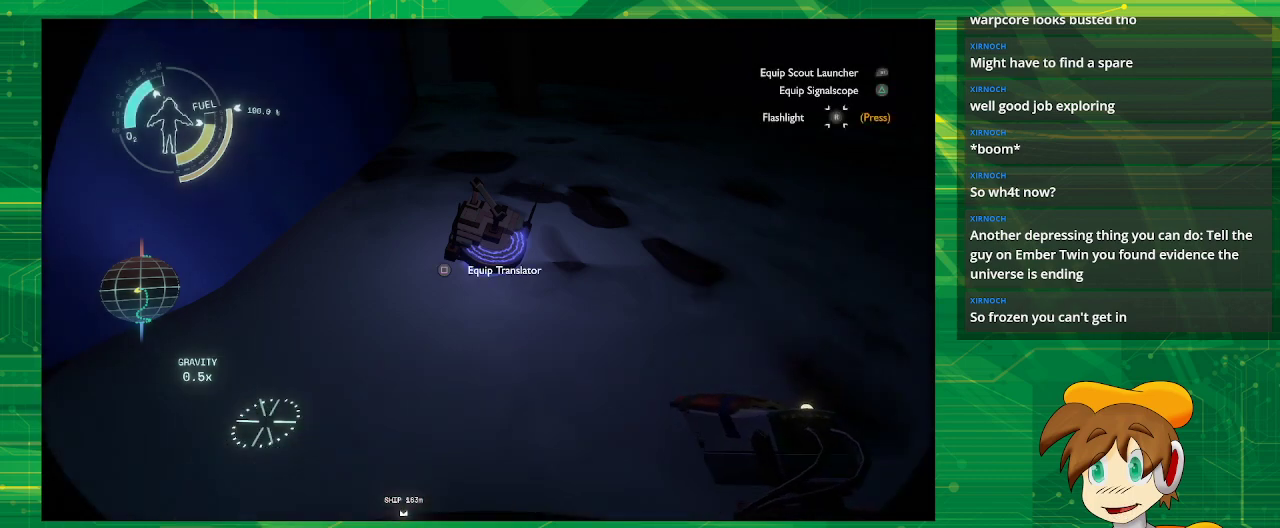
{"buttons": [], "left_stick": "down", "right_stick": "up", "events": [[283, "left_stick", "down"], [300, "right_stick", "up"]]}
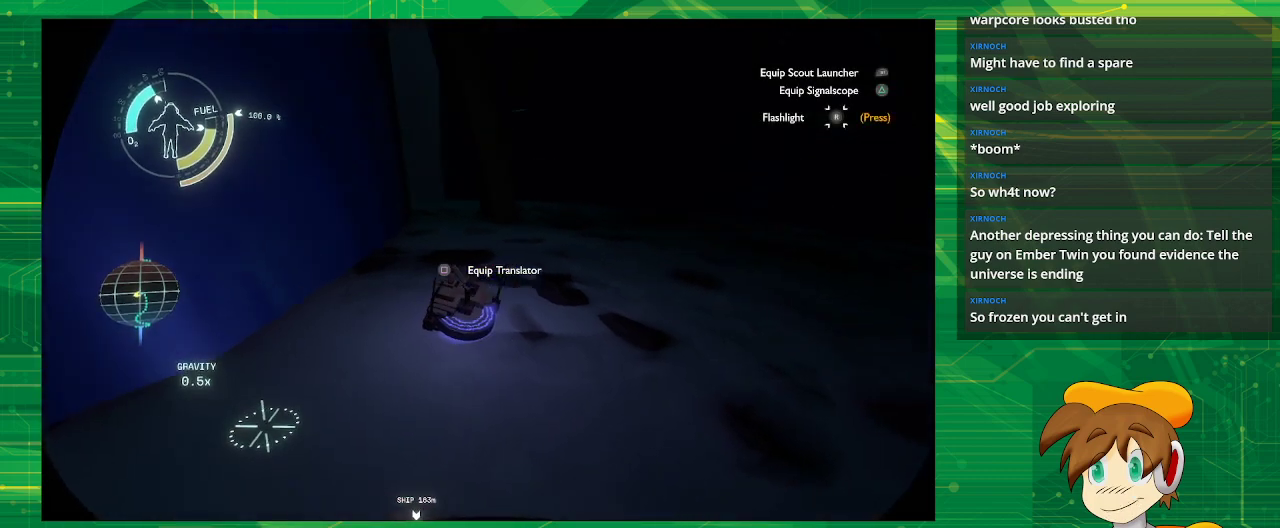
{"buttons": [], "left_stick": "down-right", "right_stick": "up-left", "events": [[150, "left_stick", "down-right"], [317, "right_stick", "left"], [483, "right_stick", "up-left"]]}
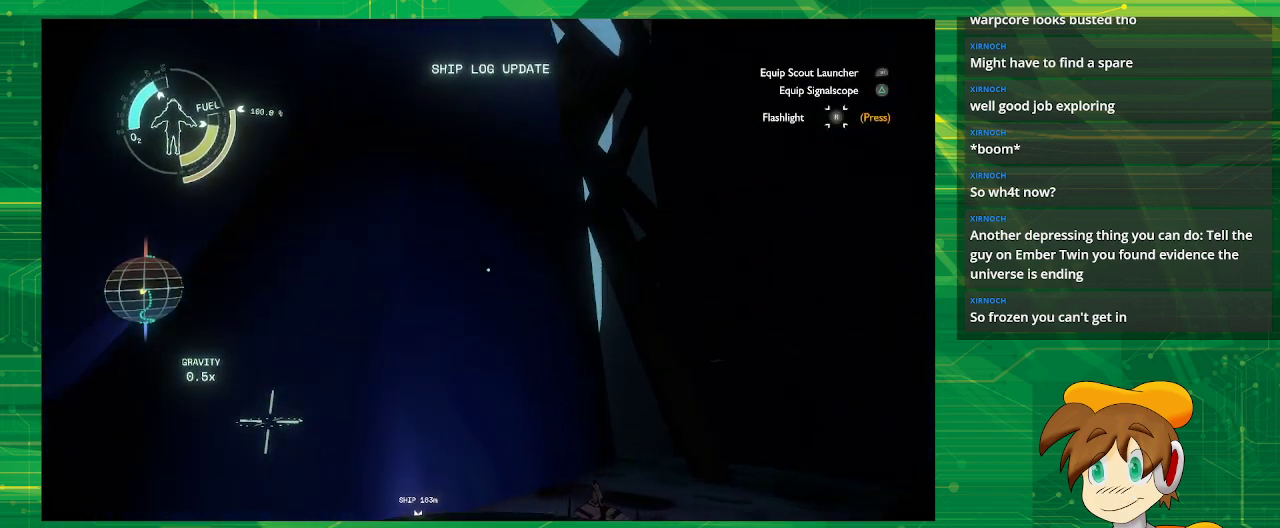
{"buttons": [], "left_stick": "center", "right_stick": "center", "events": [[150, "right_stick", "center"], [433, "left_stick", "center"]]}
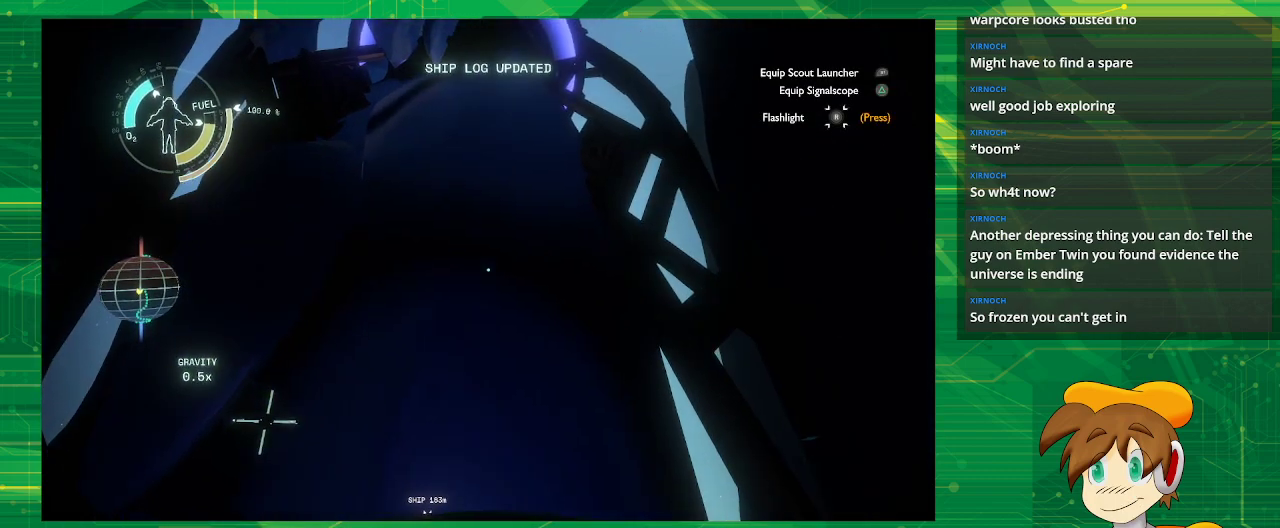
{"buttons": [], "left_stick": "center", "right_stick": "up", "events": [[217, "right_stick", "up"]]}
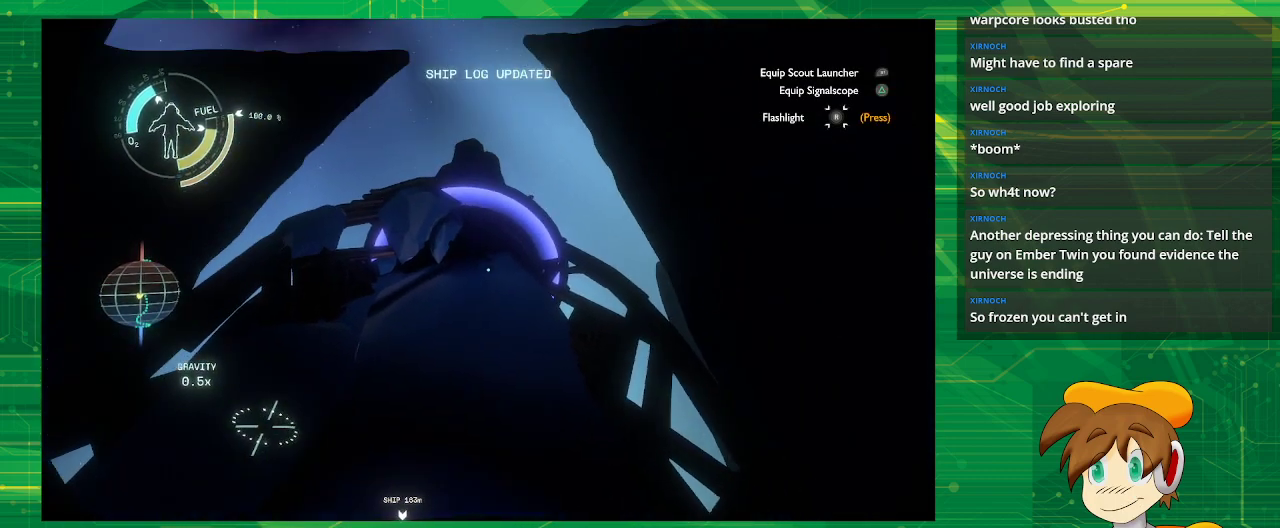
{"buttons": [], "left_stick": "center", "right_stick": "center", "events": [[50, "left_stick", "left"], [50, "right_stick", "center"], [500, "left_stick", "center"]]}
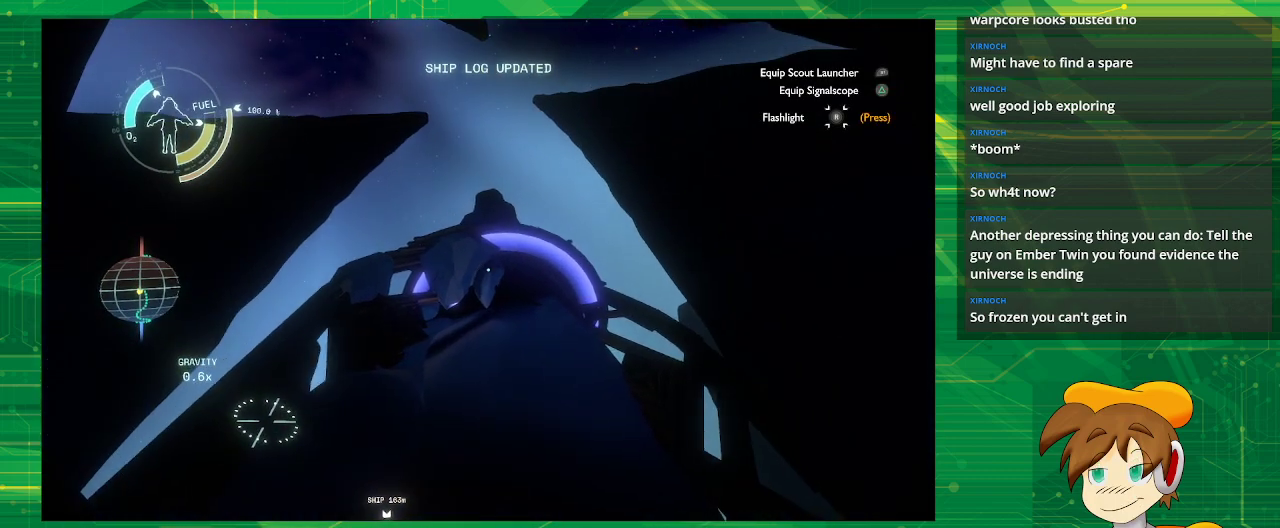
{"buttons": ["CROSS"], "left_stick": "center", "right_stick": "center", "events": [[150, "CROSS", "down"]]}
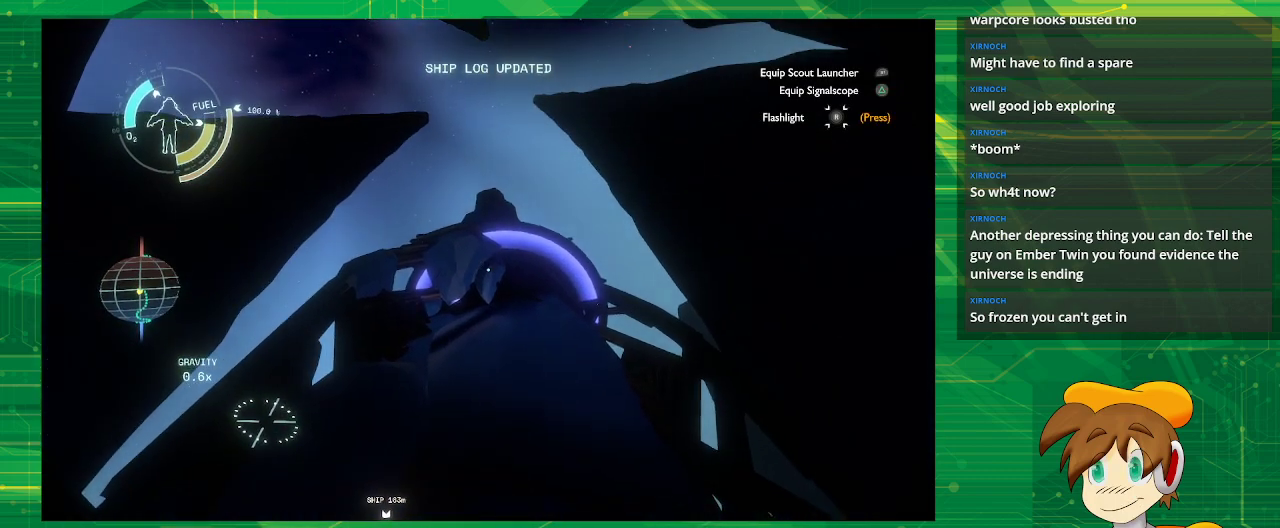
{"buttons": ["CROSS", "R2"], "left_stick": "center", "right_stick": "center", "events": [[17, "CROSS", "up"], [250, "R2", "down"], [317, "CROSS", "down"]]}
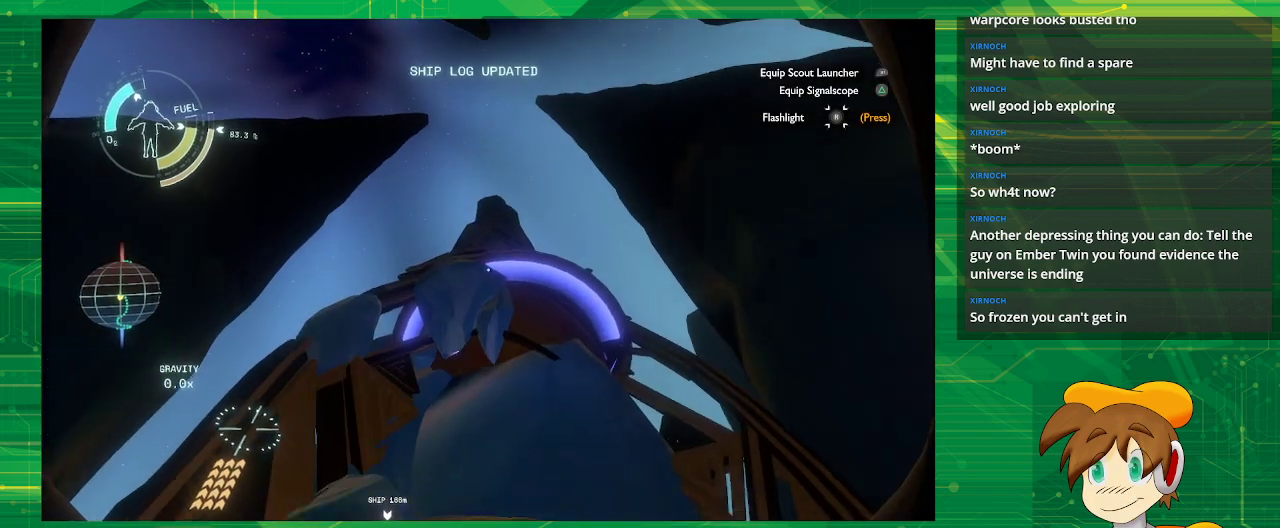
{"buttons": [], "left_stick": "center", "right_stick": "center", "events": [[283, "CROSS", "up"], [283, "R2", "up"]]}
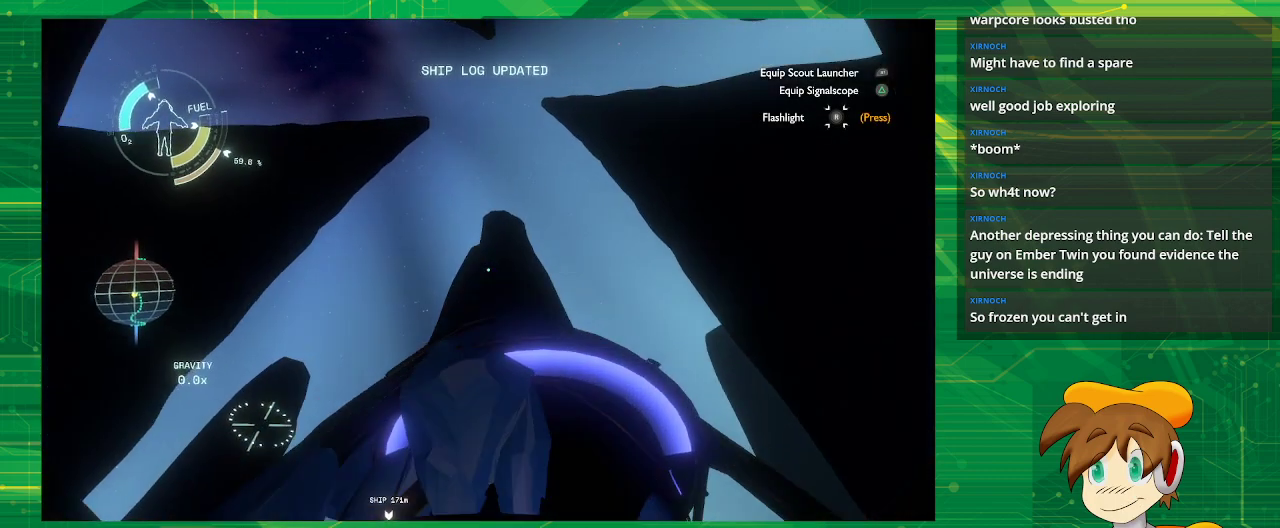
{"buttons": [], "left_stick": "center", "right_stick": "center", "events": [[83, "right_stick", "down"], [500, "right_stick", "center"]]}
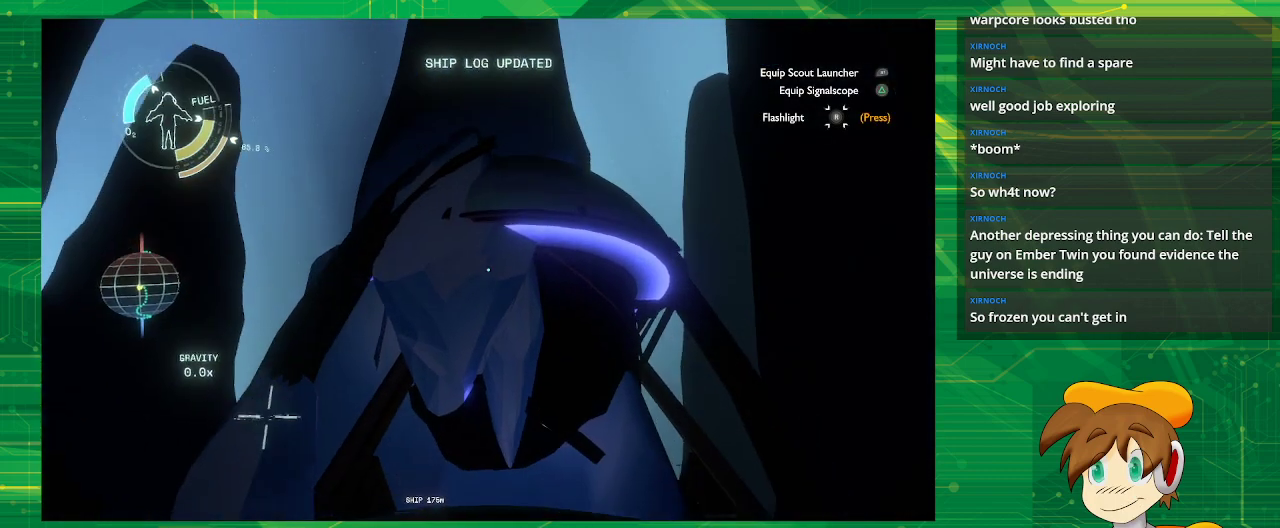
{"buttons": [], "left_stick": "center", "right_stick": "center", "events": []}
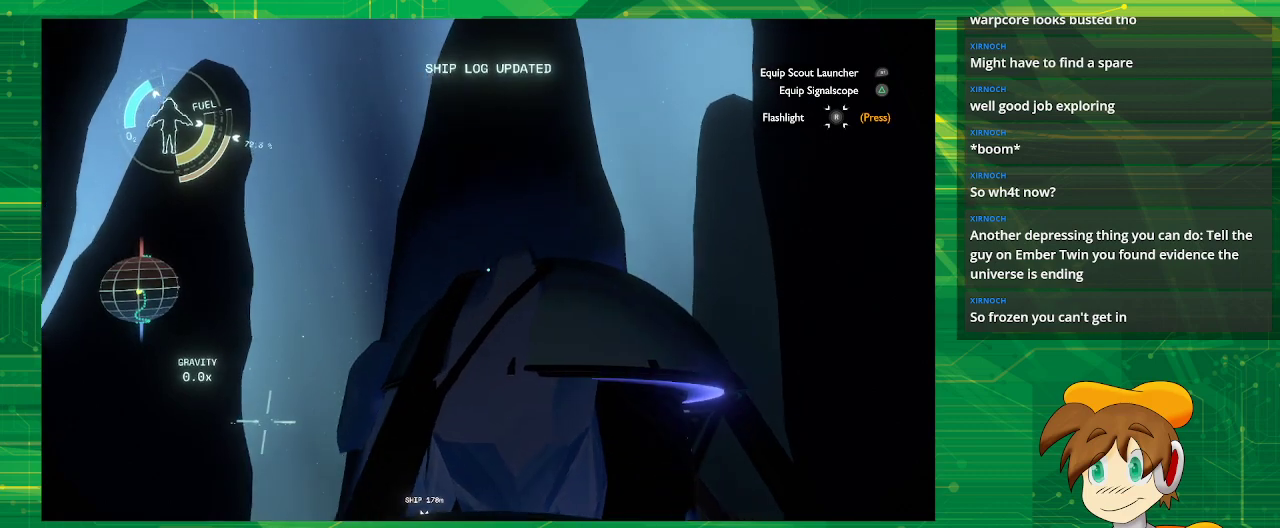
{"buttons": [], "left_stick": "up-right", "right_stick": "center", "events": [[83, "right_stick", "down-right"], [350, "left_stick", "right"], [417, "right_stick", "center"], [467, "left_stick", "up-right"]]}
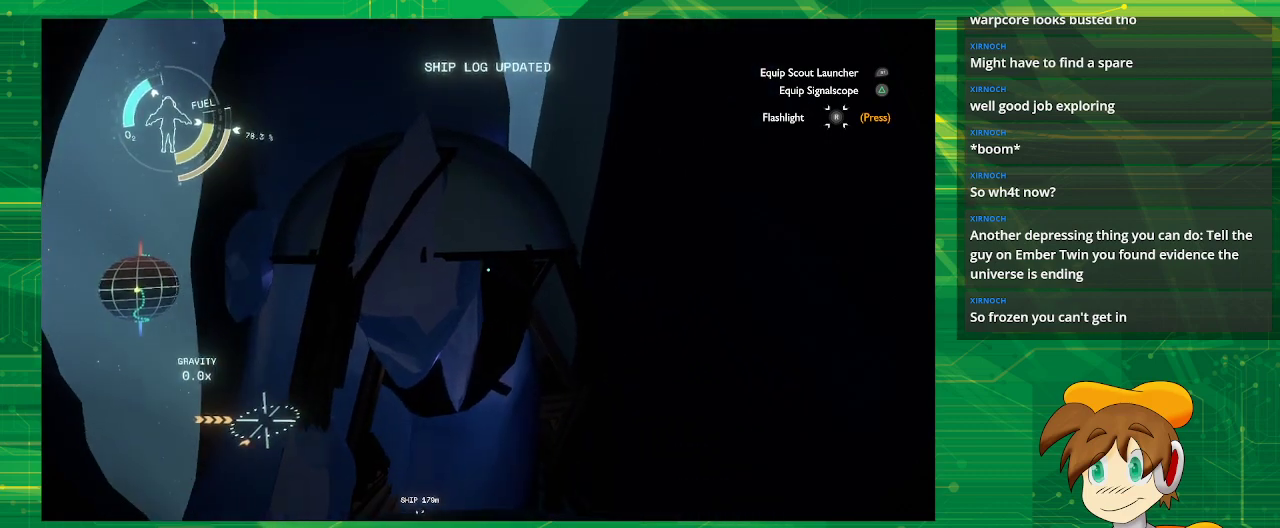
{"buttons": [], "left_stick": "up-right", "right_stick": "center", "events": []}
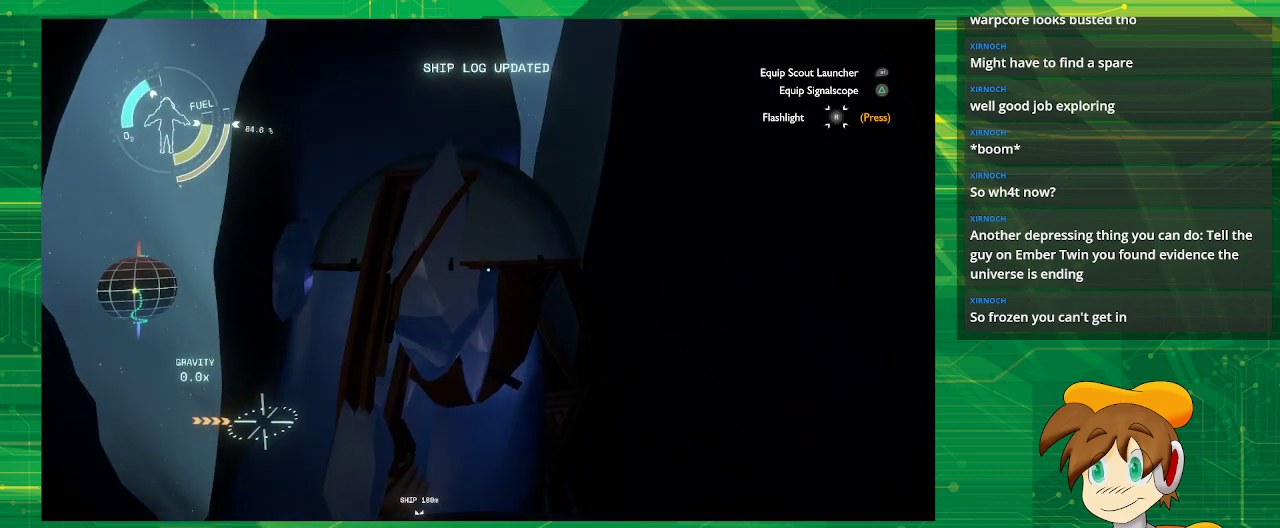
{"buttons": [], "left_stick": "center", "right_stick": "up", "events": [[317, "right_stick", "right"], [367, "right_stick", "up-right"], [450, "left_stick", "center"], [467, "right_stick", "up"]]}
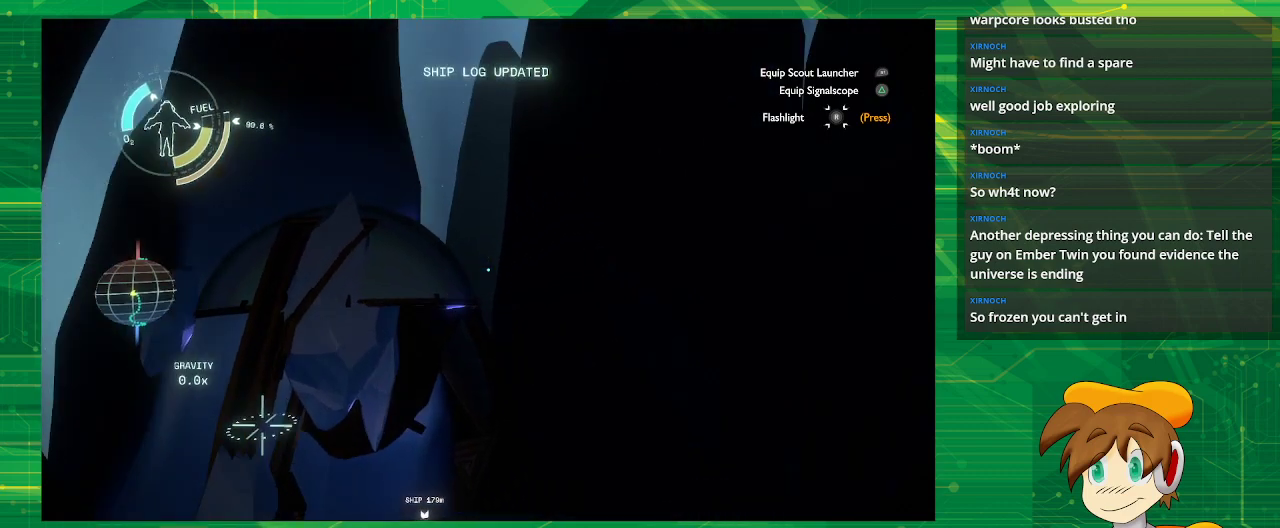
{"buttons": [], "left_stick": "left", "right_stick": "up", "events": [[200, "right_stick", "center"], [433, "left_stick", "left"], [450, "right_stick", "up"]]}
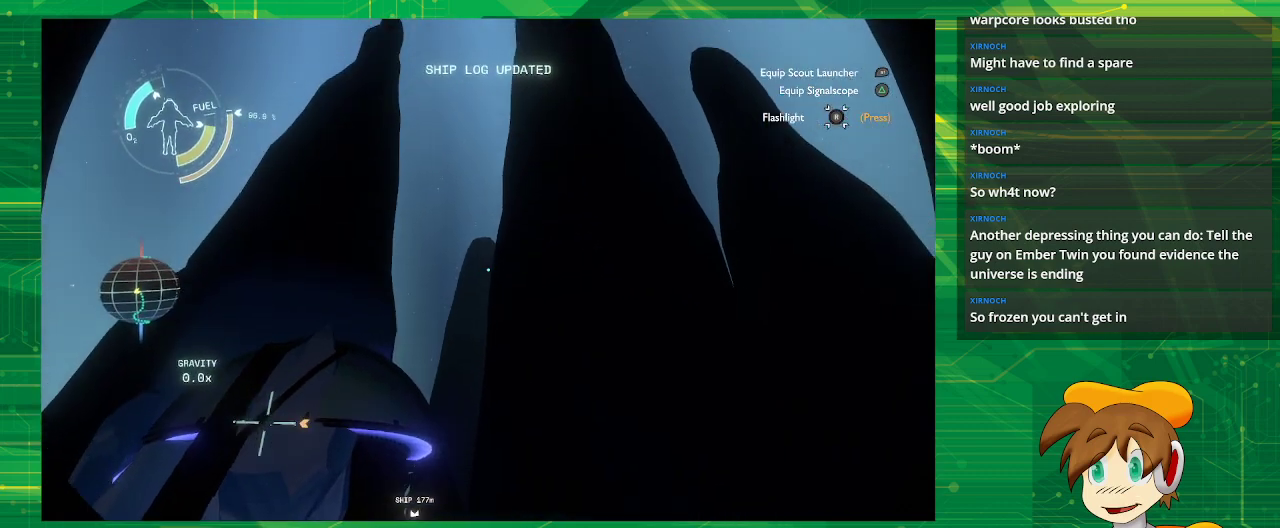
{"buttons": [], "left_stick": "up", "right_stick": "down-right", "events": [[117, "left_stick", "up-left"], [117, "right_stick", "right"], [167, "right_stick", "down-right"], [267, "left_stick", "up"]]}
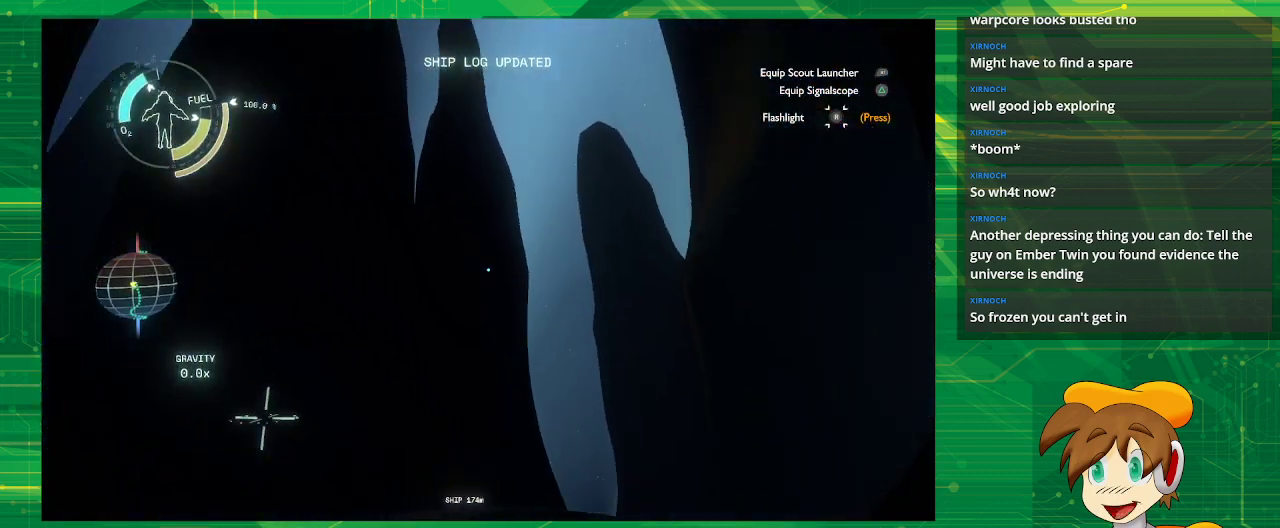
{"buttons": [], "left_stick": "left", "right_stick": "center", "events": [[17, "left_stick", "center"], [33, "right_stick", "down"], [400, "left_stick", "left"], [483, "right_stick", "center"]]}
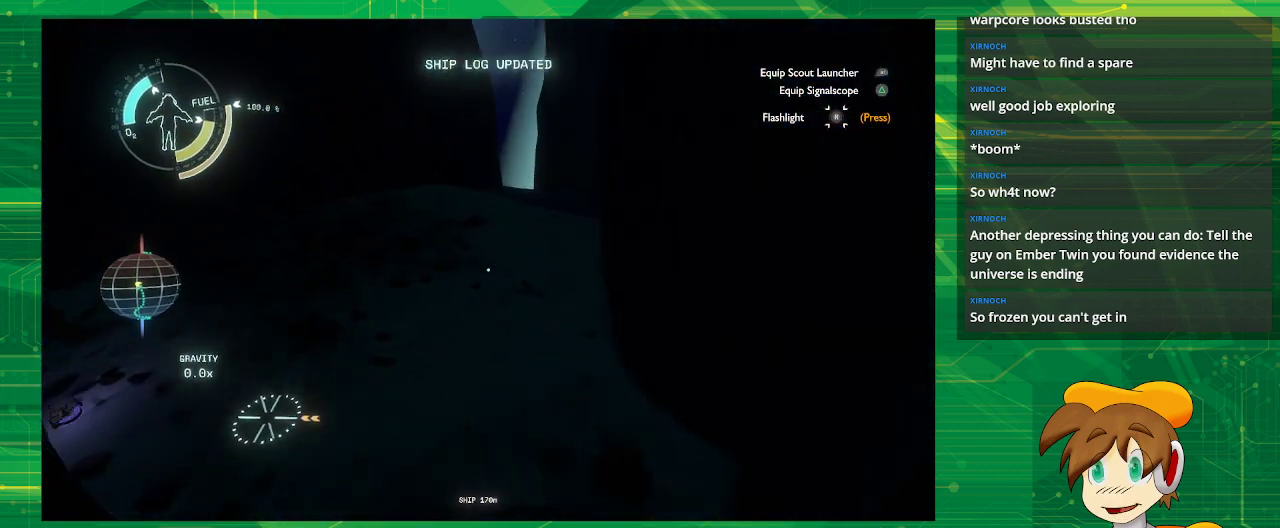
{"buttons": [], "left_stick": "up", "right_stick": "center", "events": [[133, "left_stick", "center"], [217, "right_stick", "up"], [300, "left_stick", "up"], [450, "right_stick", "center"]]}
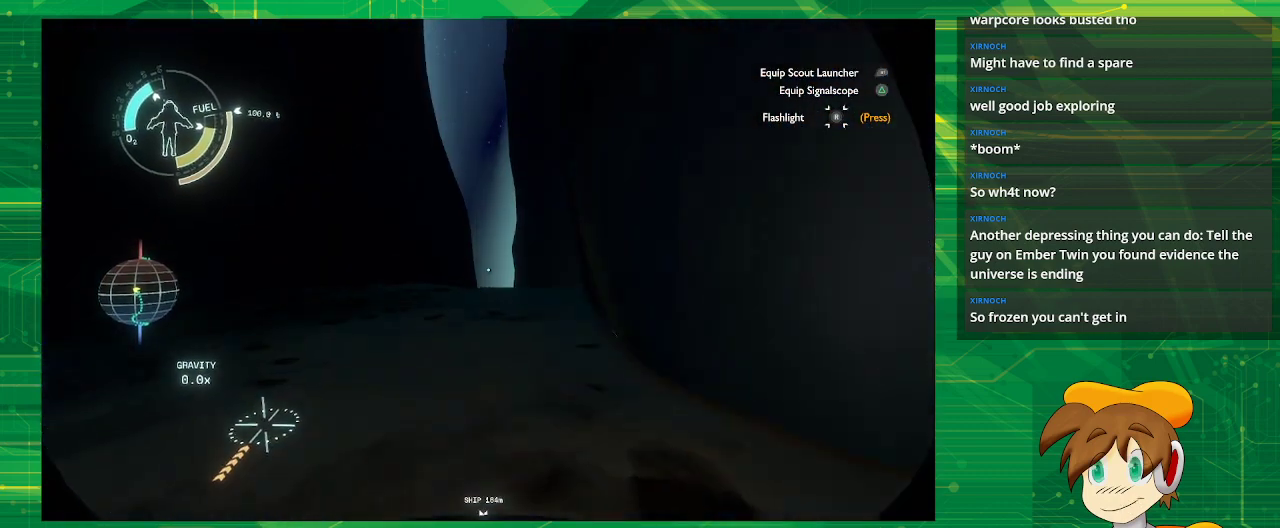
{"buttons": [], "left_stick": "up", "right_stick": "center", "events": []}
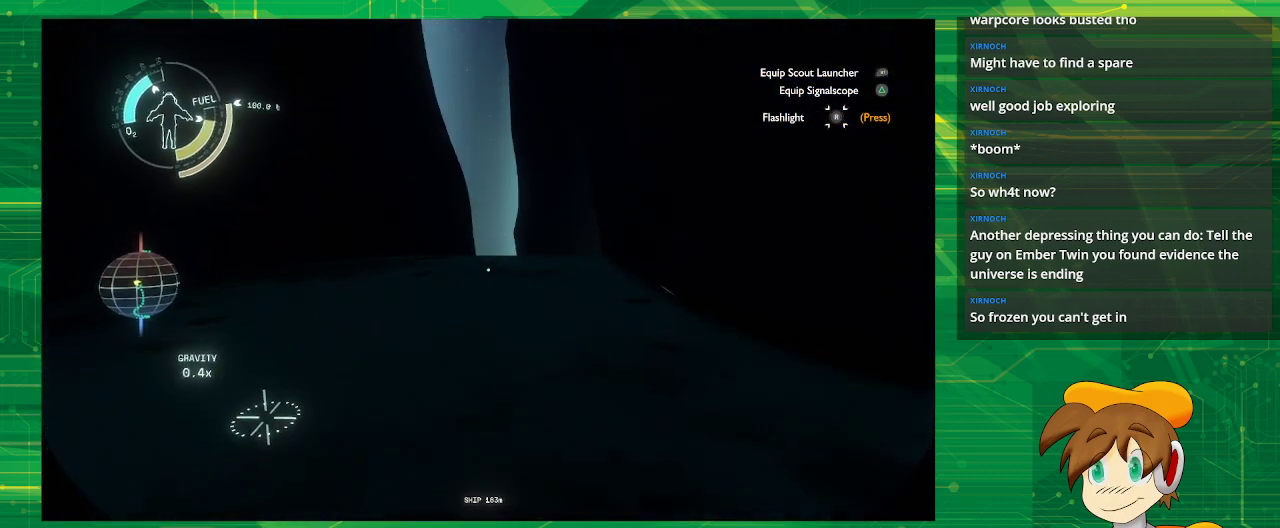
{"buttons": [], "left_stick": "up", "right_stick": "center", "events": []}
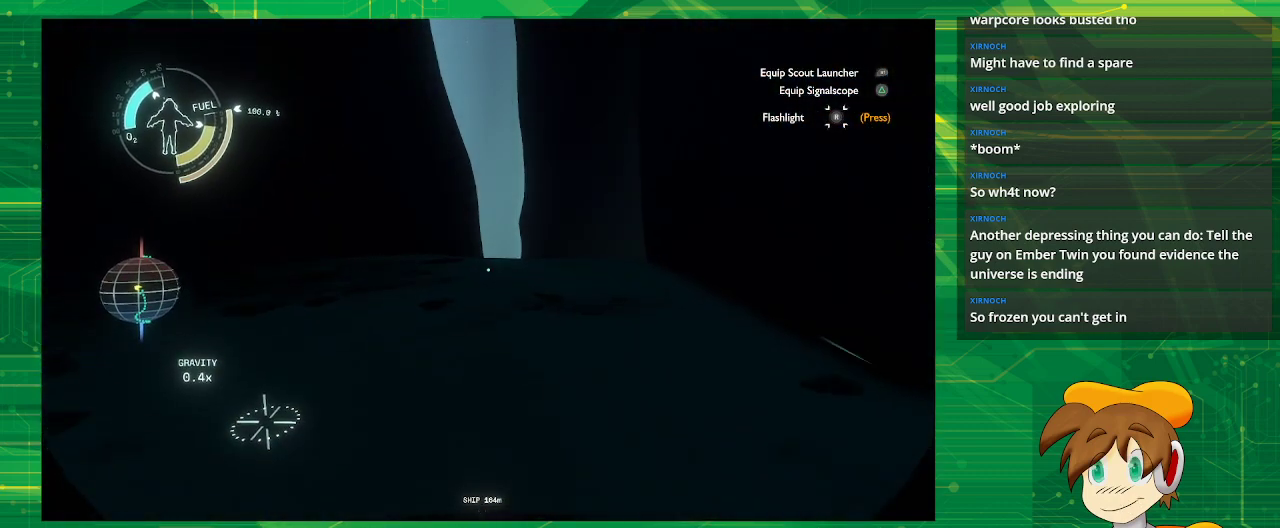
{"buttons": [], "left_stick": "up", "right_stick": "center", "events": []}
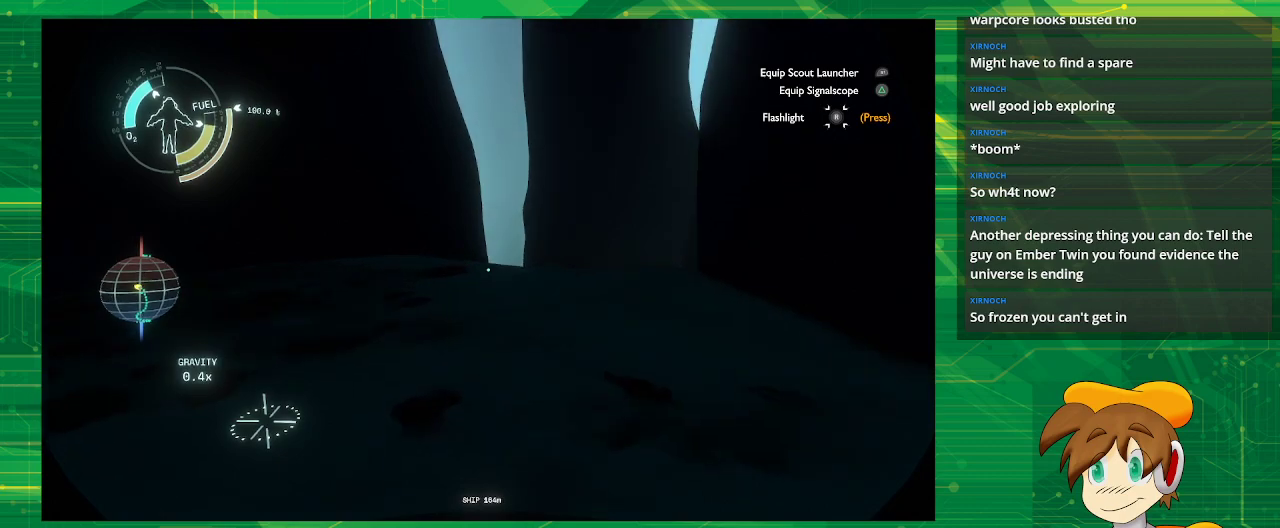
{"buttons": [], "left_stick": "up", "right_stick": "center", "events": []}
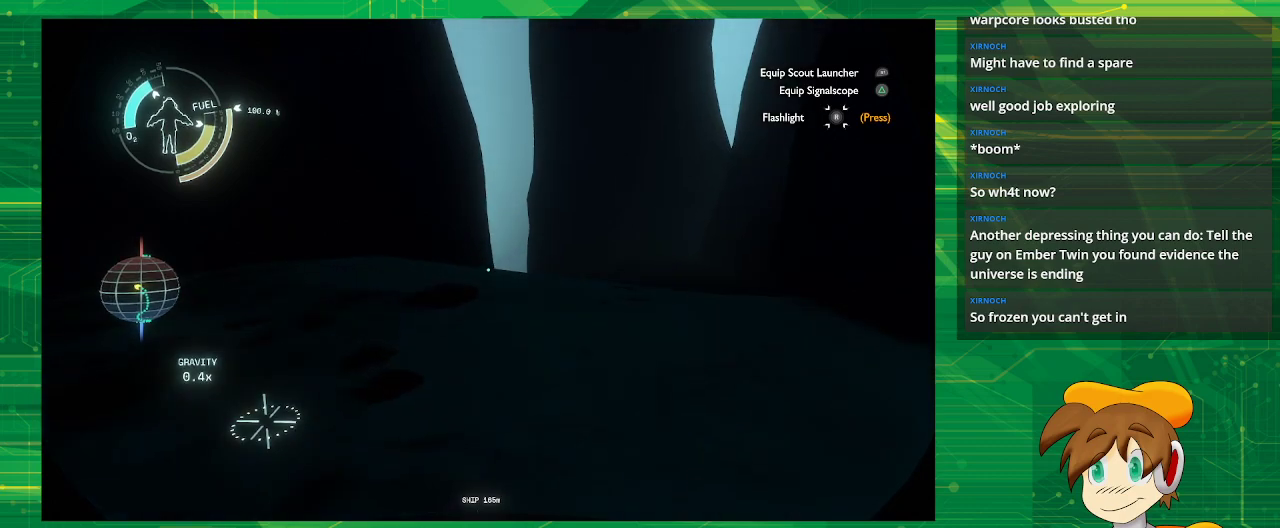
{"buttons": [], "left_stick": "up", "right_stick": "center", "events": [[200, "right_stick", "down"], [250, "right_stick", "down-right"], [467, "right_stick", "center"]]}
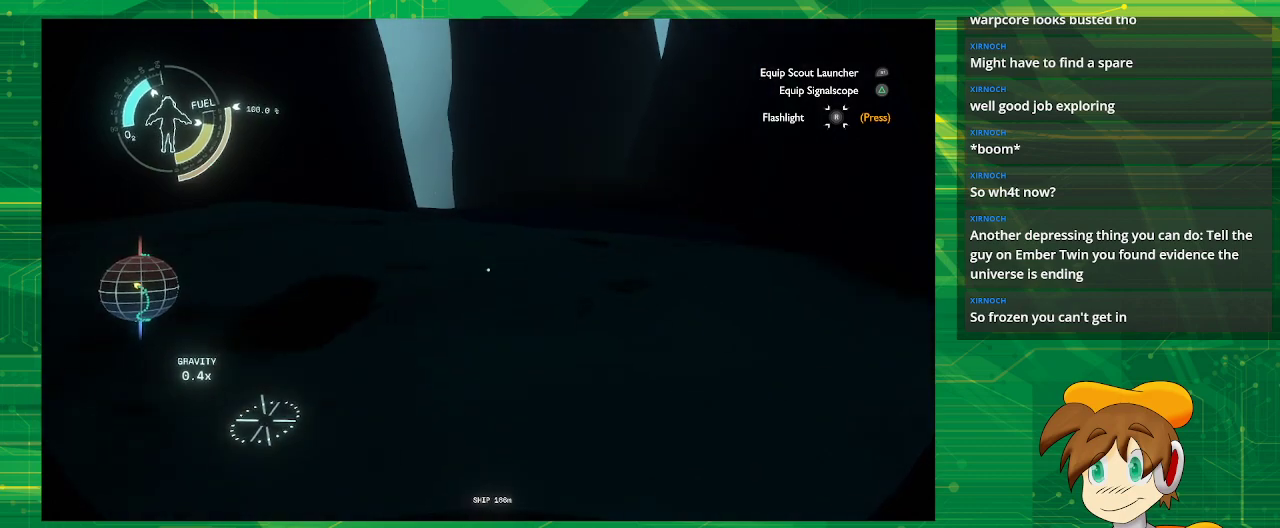
{"buttons": [], "left_stick": "up", "right_stick": "center", "events": []}
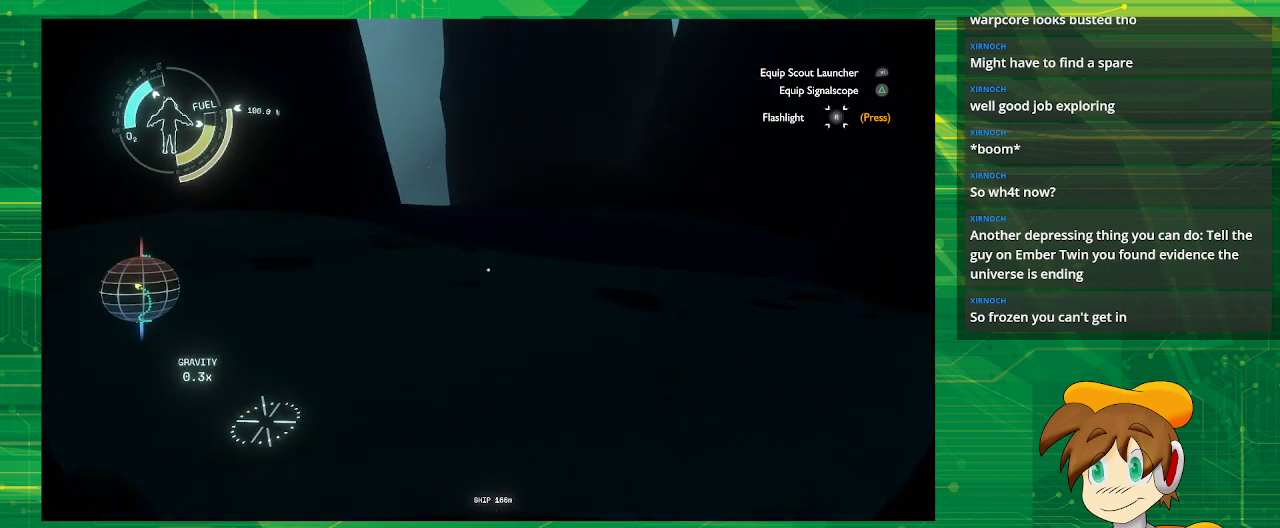
{"buttons": ["CROSS", "R2"], "left_stick": "up", "right_stick": "center", "events": [[400, "CROSS", "down"], [400, "R2", "down"]]}
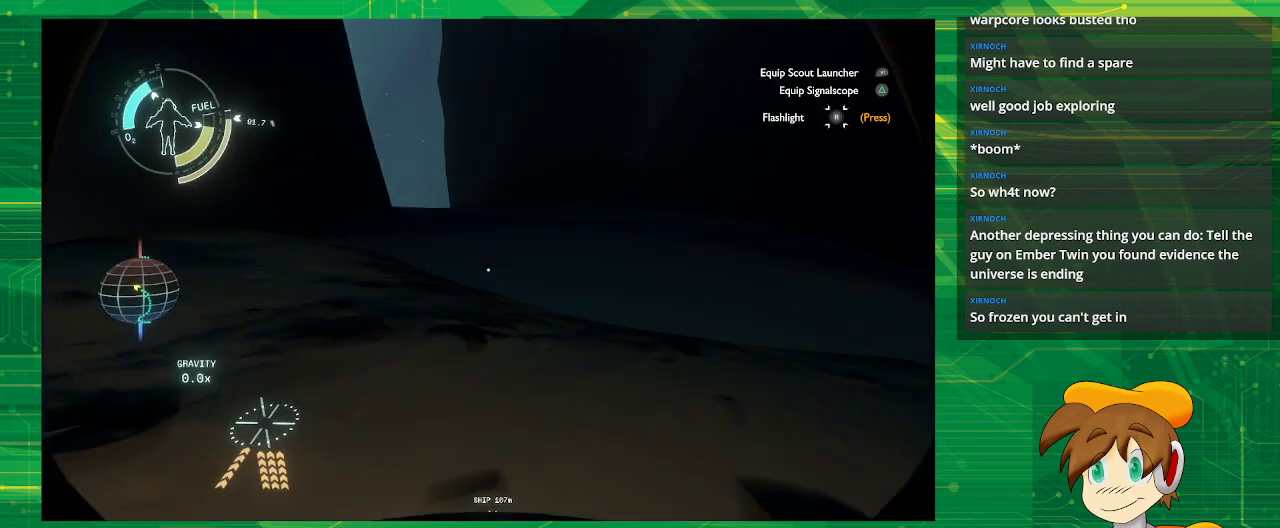
{"buttons": [], "left_stick": "up", "right_stick": "center", "events": [[50, "CROSS", "up"], [83, "R2", "up"]]}
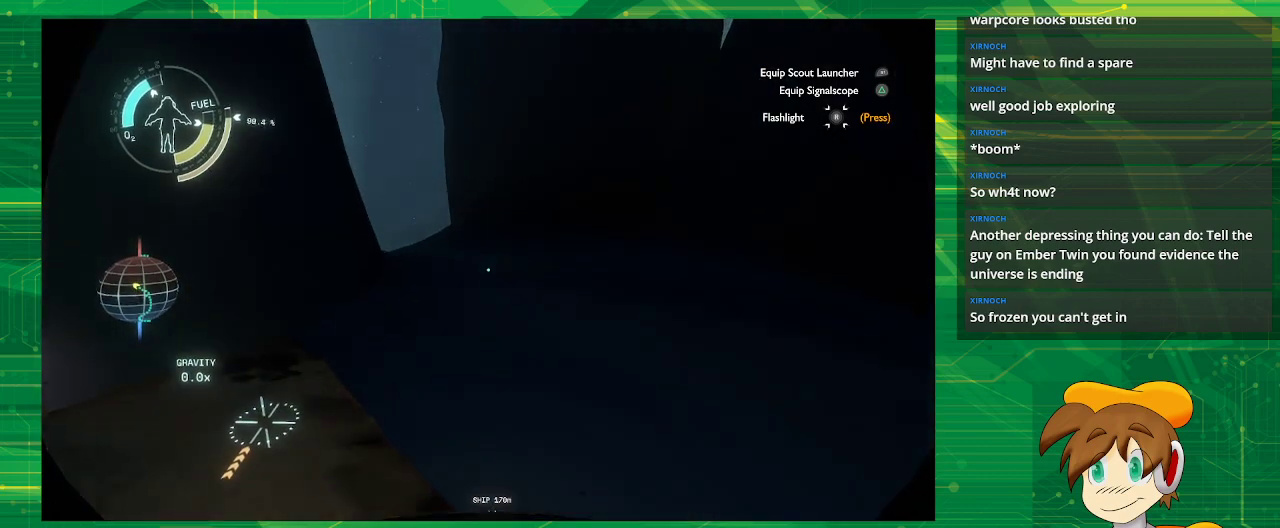
{"buttons": [], "left_stick": "up", "right_stick": "left", "events": [[450, "right_stick", "left"]]}
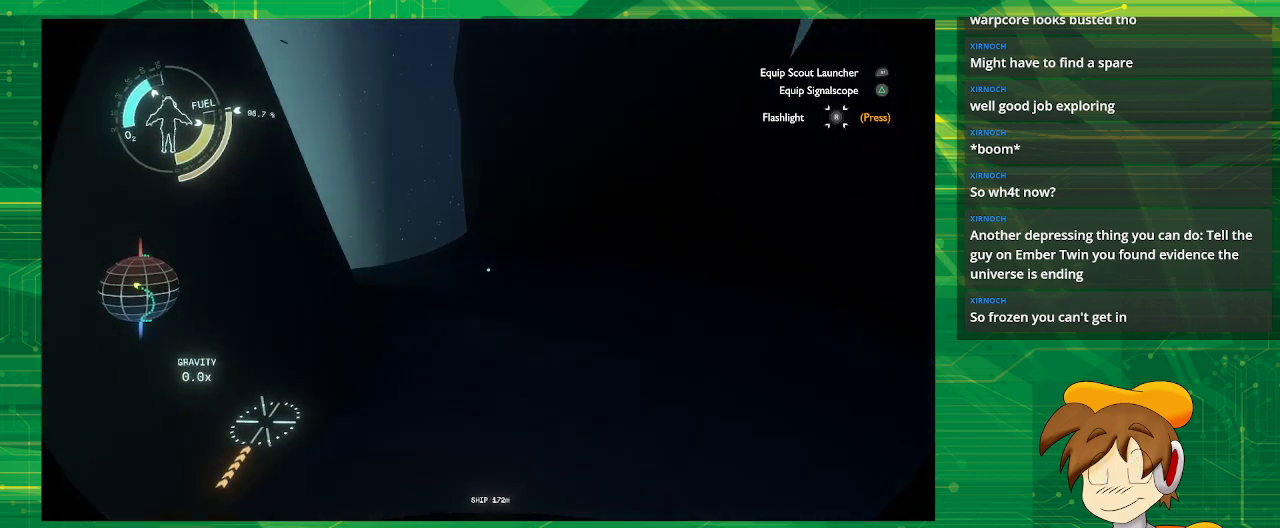
{"buttons": [], "left_stick": "up-left", "right_stick": "center", "events": [[217, "right_stick", "center"], [483, "left_stick", "up-left"]]}
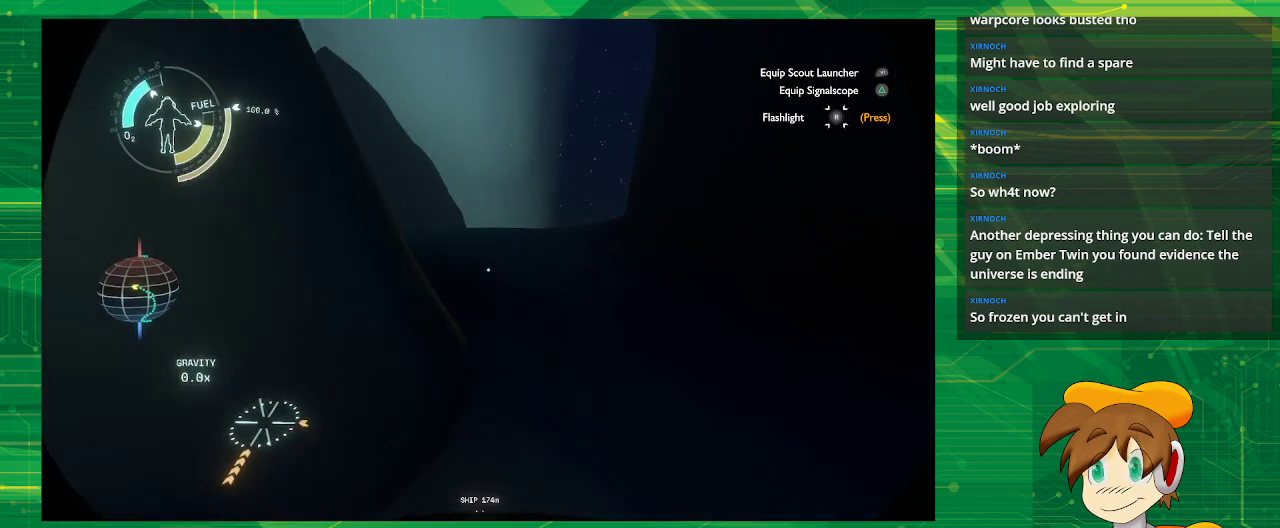
{"buttons": [], "left_stick": "up-left", "right_stick": "center", "events": []}
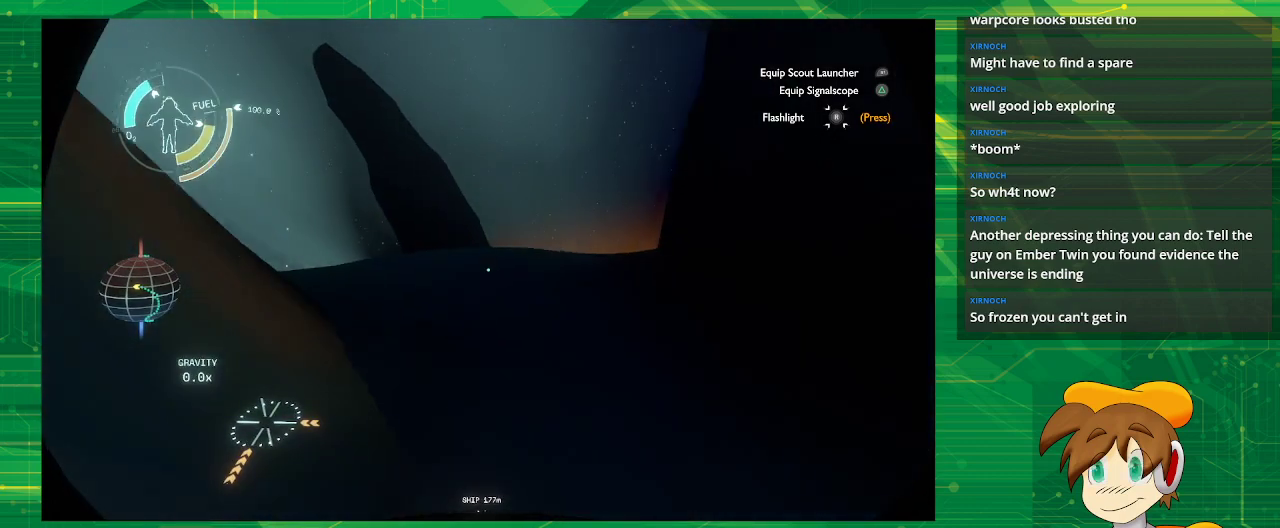
{"buttons": [], "left_stick": "center", "right_stick": "center", "events": [[217, "left_stick", "center"]]}